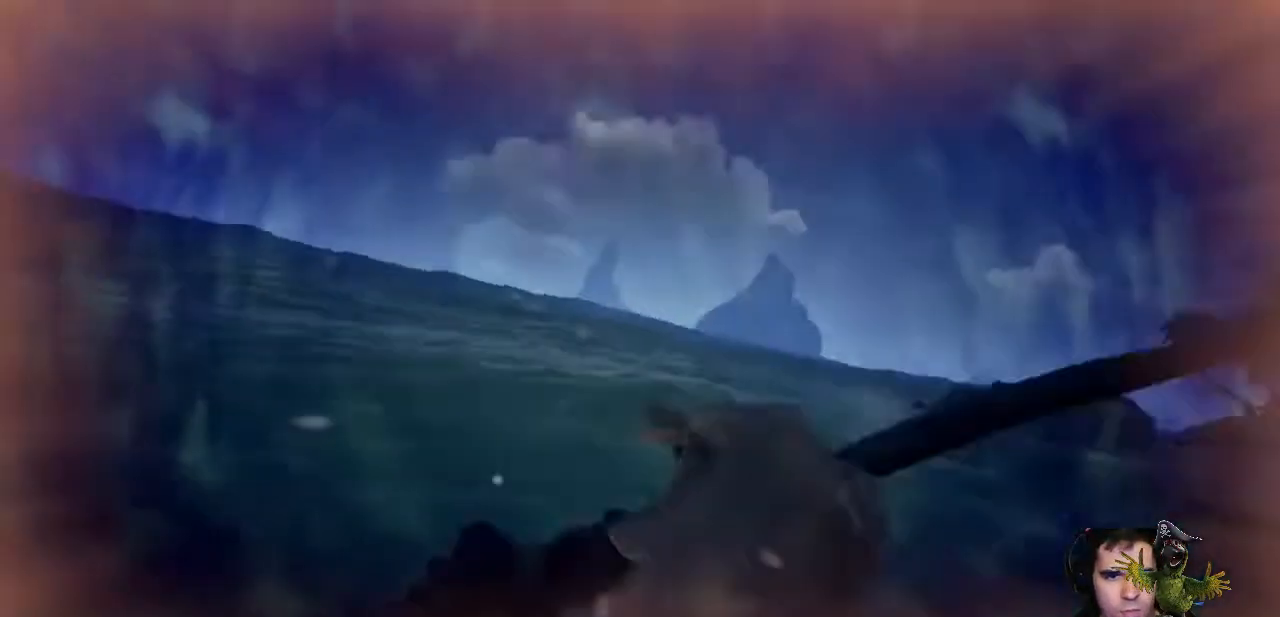
Gameplay with a controller (Xbox layout); each line is a JSON object with the inputs held at the frame after it (dt_ms = milliseconds from this image to that frame). "events" lists button and stick changes between this image and that frame as [ms after this image, input, new state], when the widget could be followed in between. Not read: SHARE.
{"dt_ms": 500, "buttons": ["R2"], "left_stick": "center", "right_stick": "up-right", "events": [[100, "right_stick", "down"], [167, "right_stick", "center"], [333, "left_stick", "center"], [367, "R2", "up"], [433, "R2", "down"], [500, "right_stick", "up-right"]]}
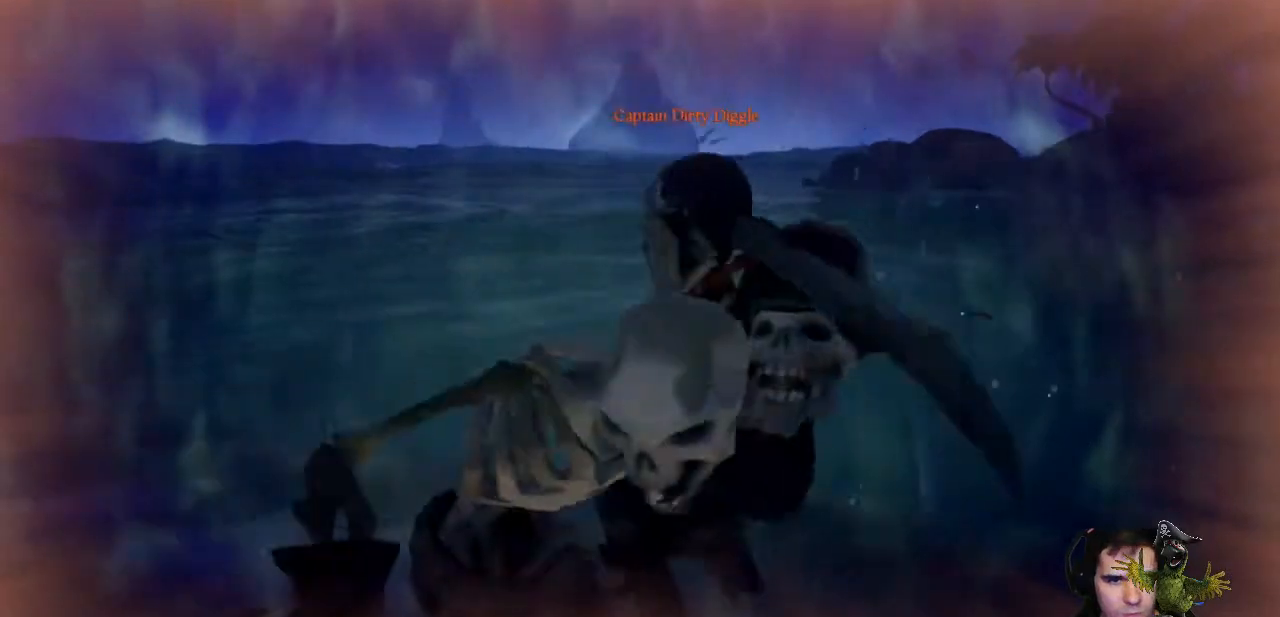
{"dt_ms": 500, "buttons": [], "left_stick": "down-left", "right_stick": "center"}
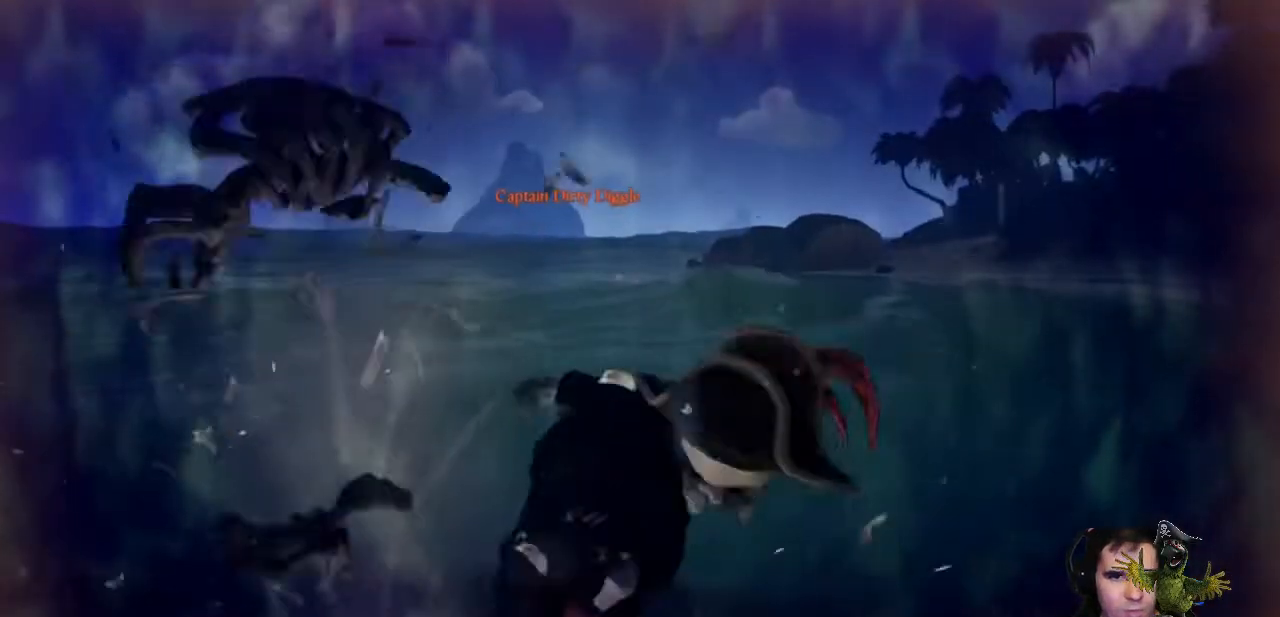
{"dt_ms": 500, "buttons": ["R2"], "left_stick": "up", "right_stick": "center", "events": [[67, "R2", "down"], [200, "R2", "up"], [267, "R2", "down"], [300, "left_stick", "center"], [433, "left_stick", "up"]]}
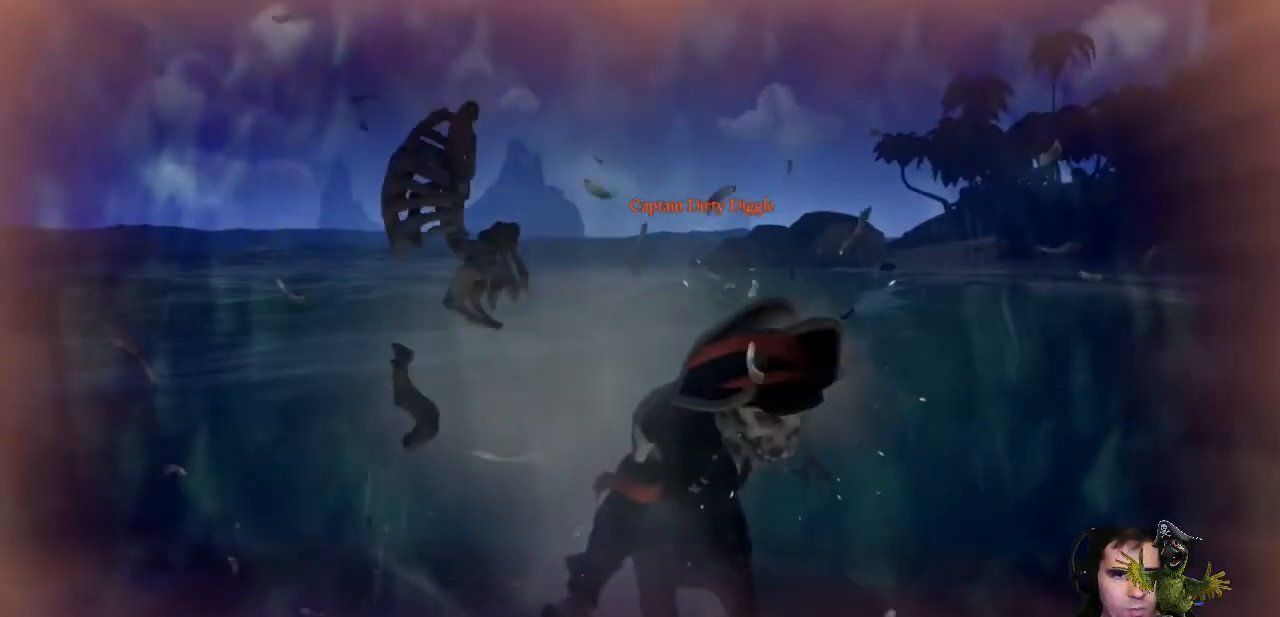
{"dt_ms": 500, "buttons": ["R2"], "left_stick": "up", "right_stick": "center", "events": [[133, "R2", "up"], [233, "R2", "down"], [367, "R2", "up"], [433, "R2", "down"]]}
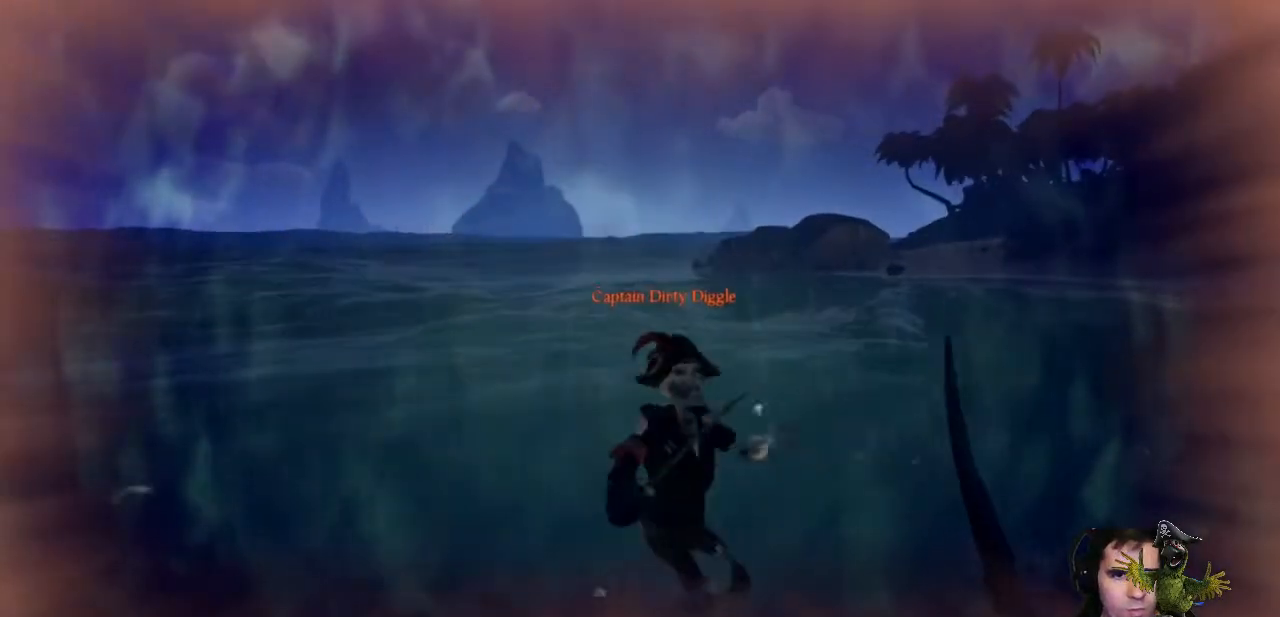
{"dt_ms": 500, "buttons": ["R2"], "left_stick": "up-right", "right_stick": "center", "events": [[100, "R2", "up"], [167, "R2", "down"], [300, "left_stick", "up-right"], [333, "R2", "up"], [400, "R2", "down"]]}
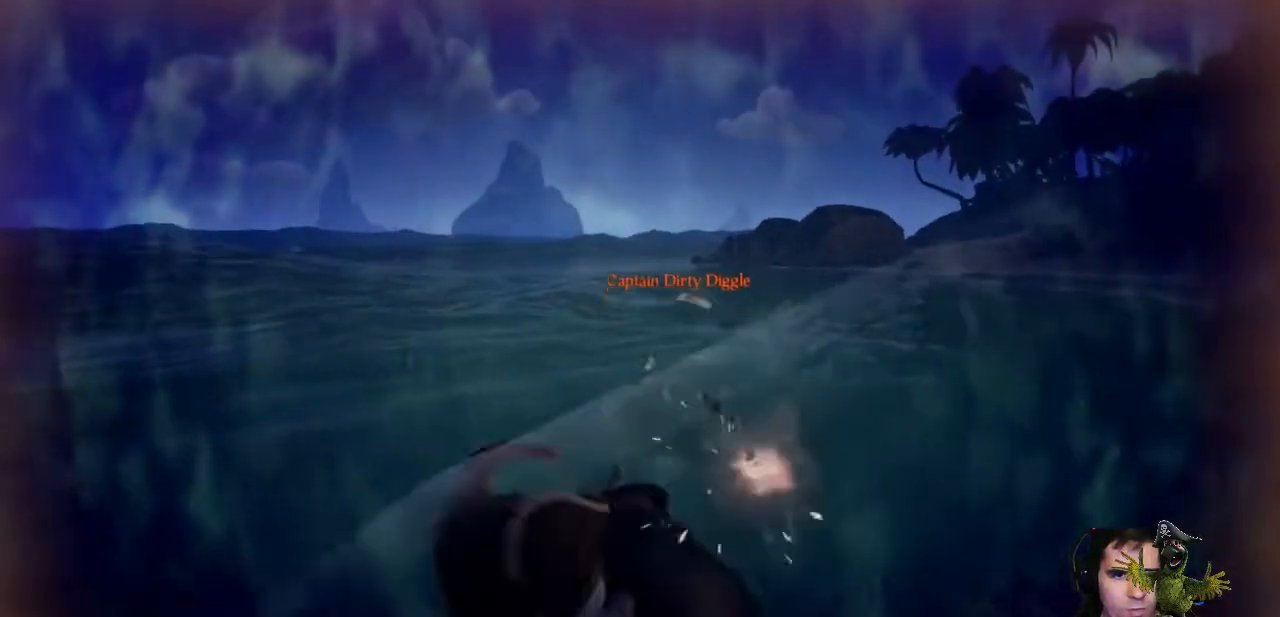
{"dt_ms": 1000, "buttons": ["R2"], "left_stick": "left", "right_stick": "center"}
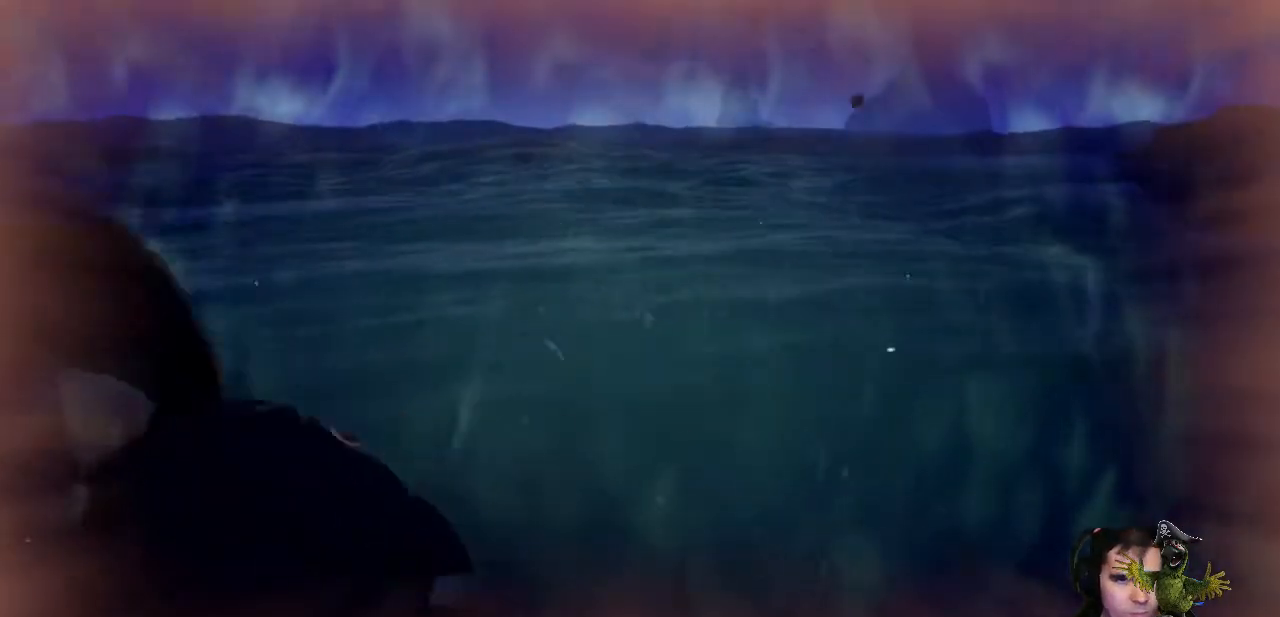
{"dt_ms": 500, "buttons": ["R2"], "left_stick": "center", "right_stick": "center", "events": [[33, "right_stick", "up-left"], [100, "left_stick", "down-left"], [100, "right_stick", "left"], [133, "R2", "up"], [200, "R2", "down"], [233, "left_stick", "center"], [300, "right_stick", "center"], [333, "R2", "up"], [400, "R2", "down"]]}
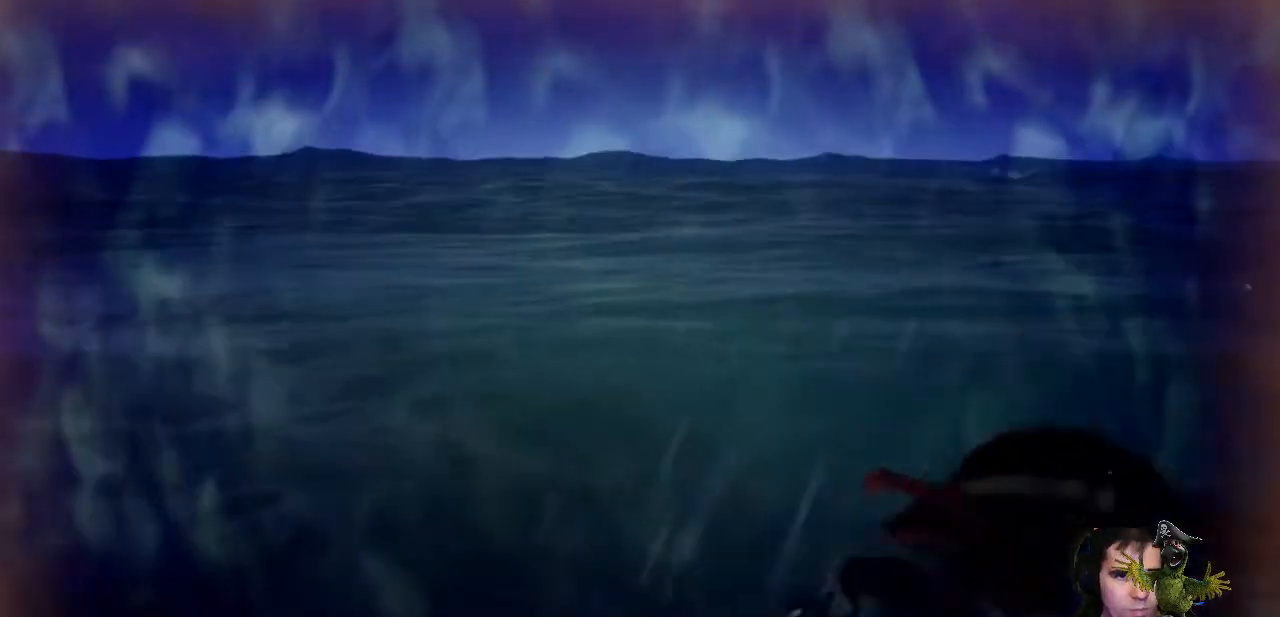
{"dt_ms": 500, "buttons": ["R2"], "left_stick": "down-left", "right_stick": "center", "events": [[67, "R2", "up"], [133, "right_stick", "right"], [167, "left_stick", "down-left"], [300, "right_stick", "center"], [400, "R2", "down"]]}
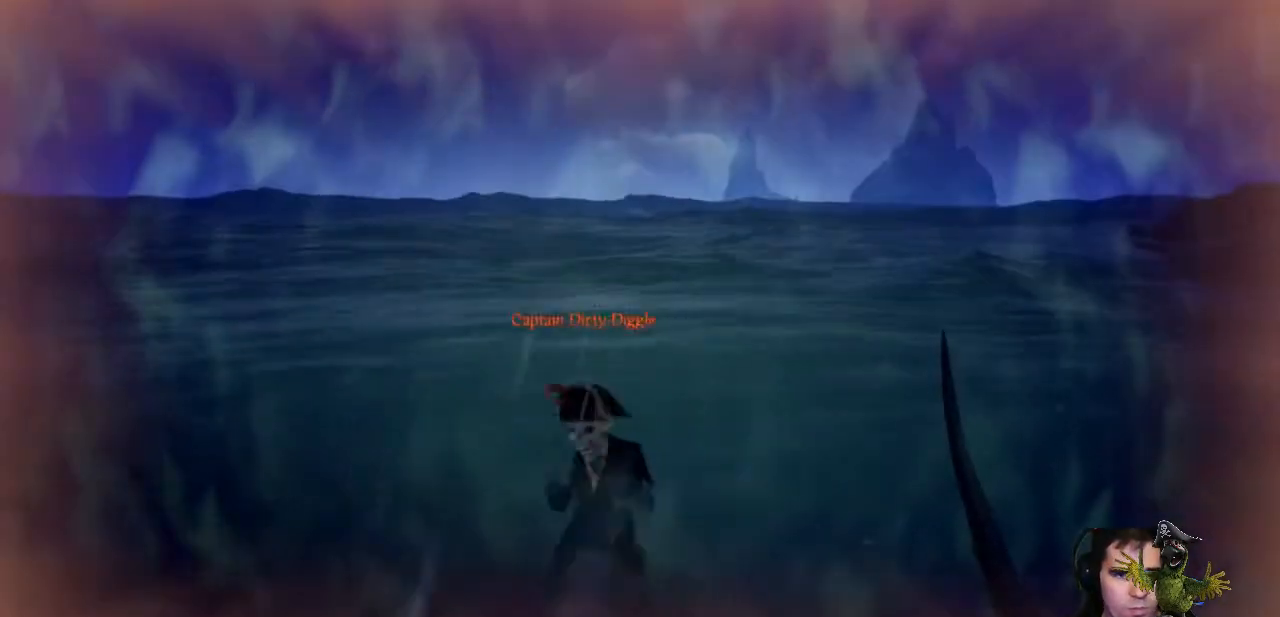
{"dt_ms": 500, "buttons": [], "left_stick": "left", "right_stick": "center", "events": [[33, "R2", "up"], [33, "left_stick", "left"]]}
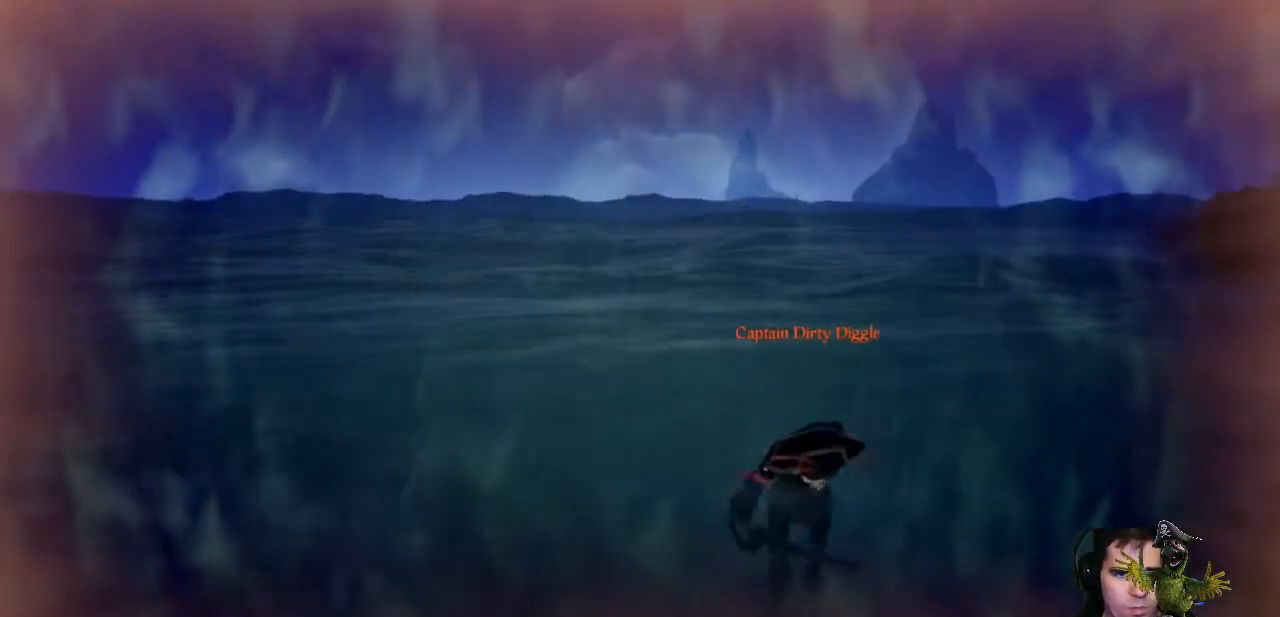
{"dt_ms": 500, "buttons": ["A"], "left_stick": "up-left", "right_stick": "center", "events": [[33, "right_stick", "left"], [333, "right_stick", "center"], [433, "A", "down"], [500, "left_stick", "up-left"]]}
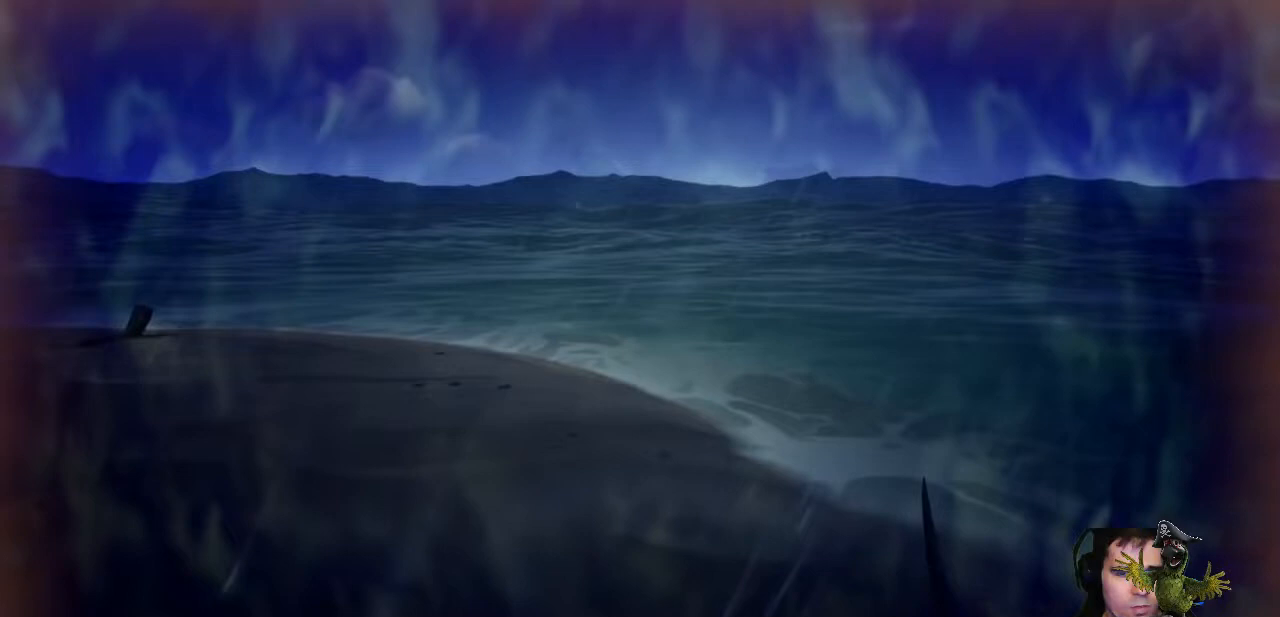
{"dt_ms": 1000, "buttons": ["A"], "left_stick": "up", "right_stick": "center"}
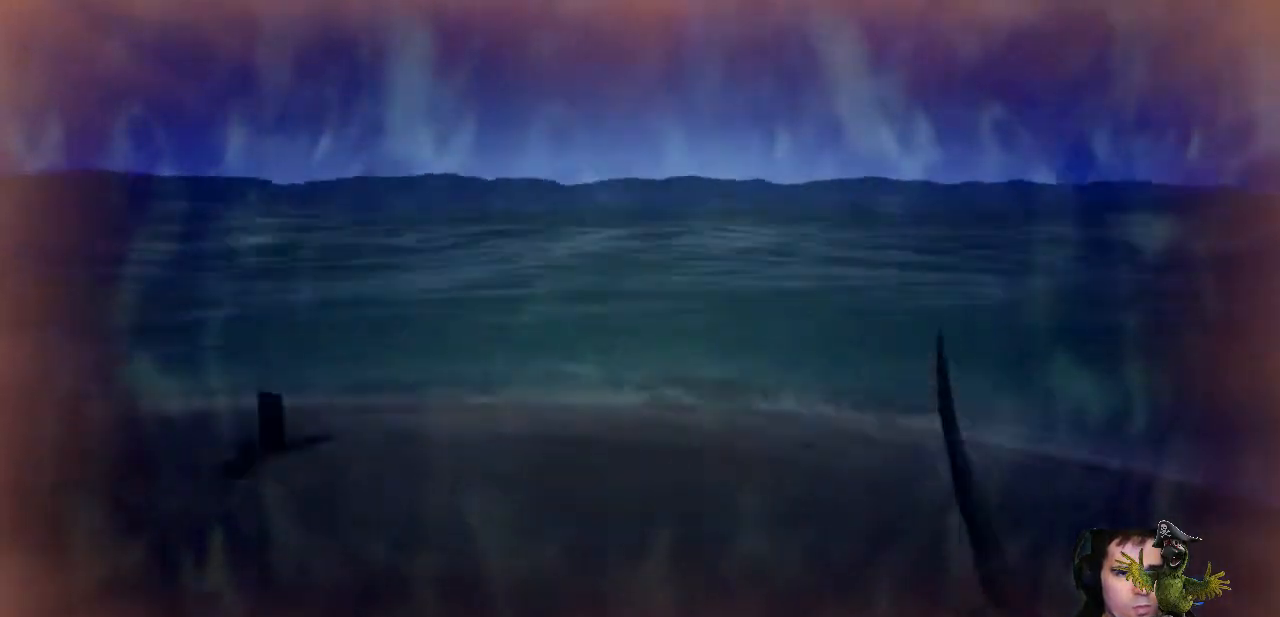
{"dt_ms": 500, "buttons": [], "left_stick": "up", "right_stick": "center", "events": [[100, "A", "up"], [200, "A", "down"], [300, "A", "up"]]}
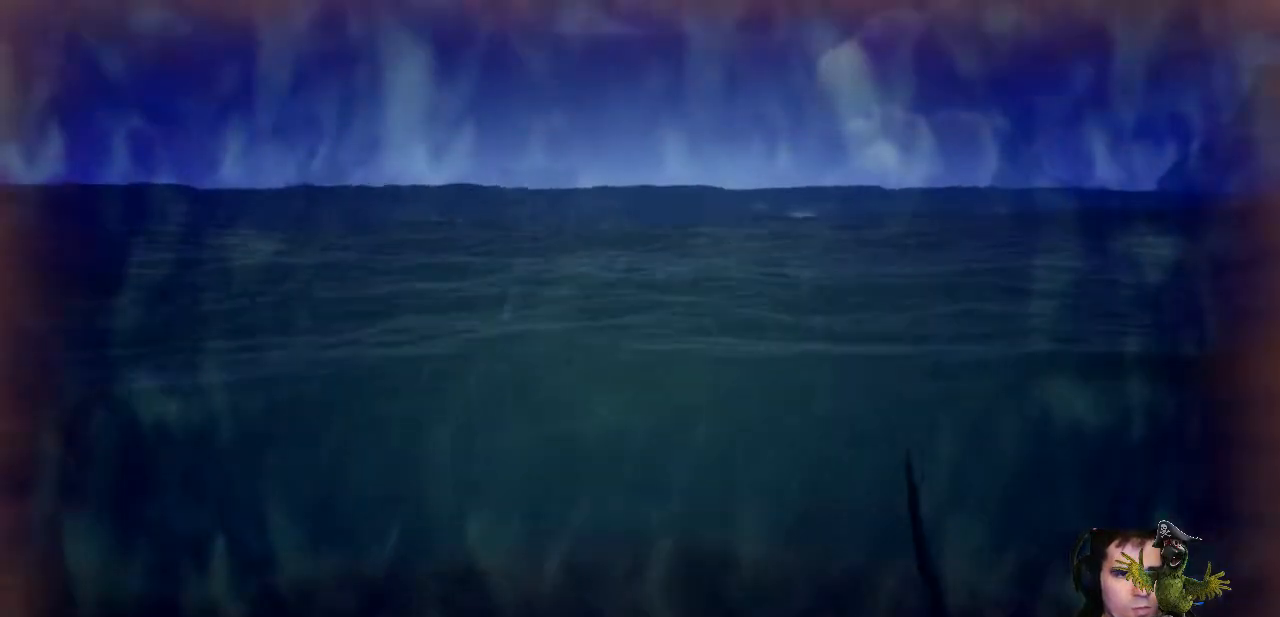
{"dt_ms": 500, "buttons": ["A"], "left_stick": "up", "right_stick": "center", "events": [[200, "right_stick", "right"], [333, "right_stick", "center"], [467, "A", "down"]]}
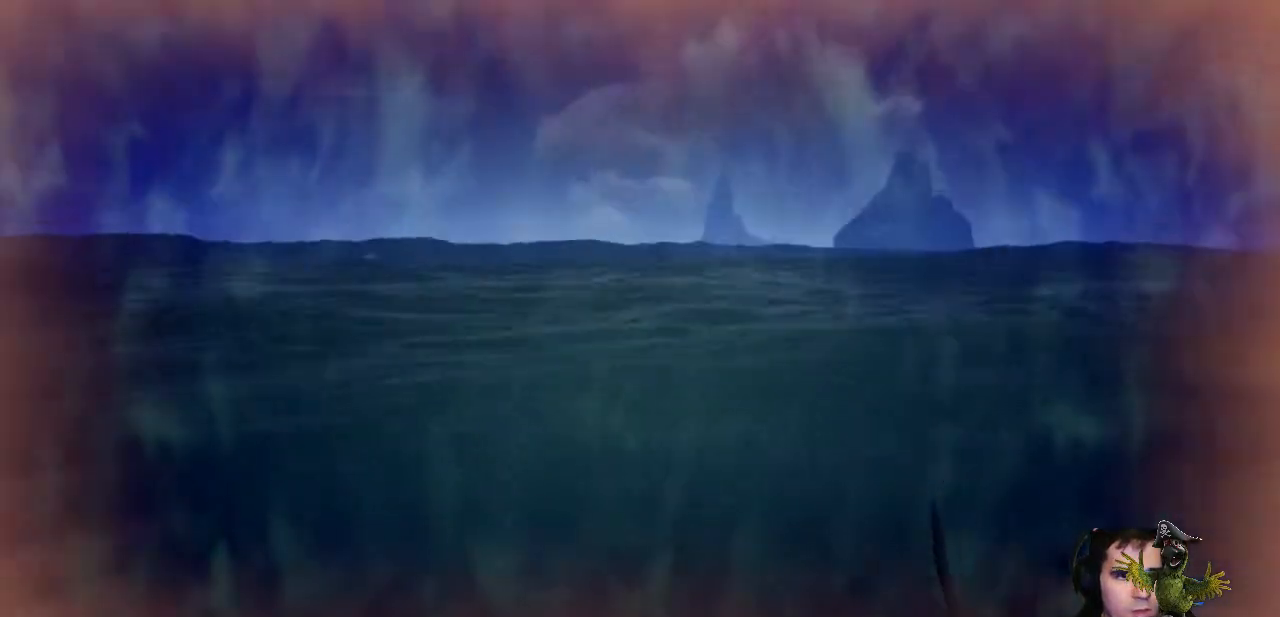
{"dt_ms": 500, "buttons": [], "left_stick": "up", "right_stick": "right", "events": [[100, "A", "up"], [500, "right_stick", "right"]]}
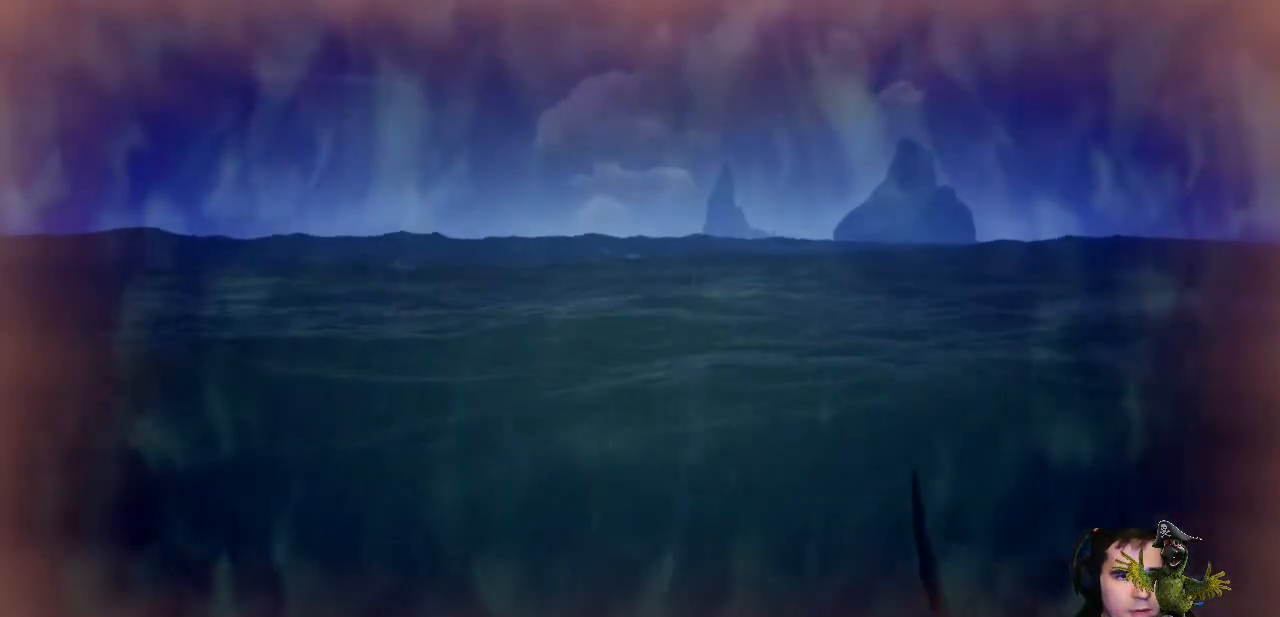
{"dt_ms": 500, "buttons": ["A"], "left_stick": "up-left", "right_stick": "center", "events": [[33, "left_stick", "up-left"], [167, "right_stick", "center"], [267, "A", "down"], [400, "A", "up"], [467, "A", "down"]]}
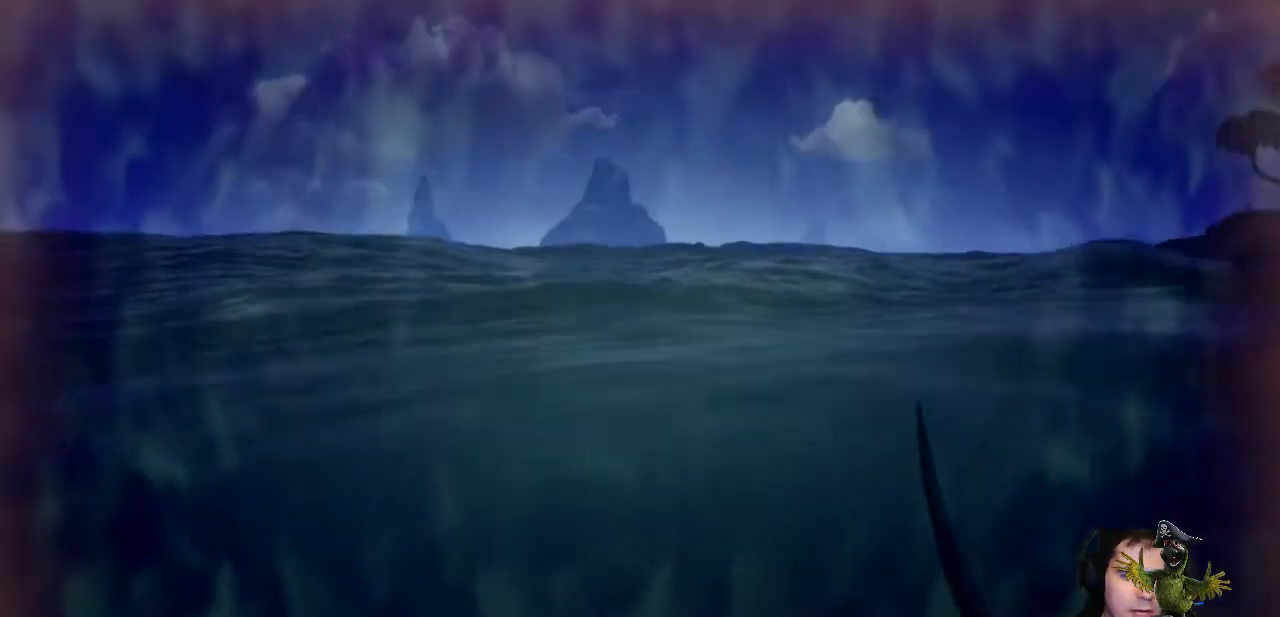
{"dt_ms": 500, "buttons": [], "left_stick": "left", "right_stick": "right", "events": [[100, "A", "up"], [333, "right_stick", "right"], [400, "left_stick", "left"]]}
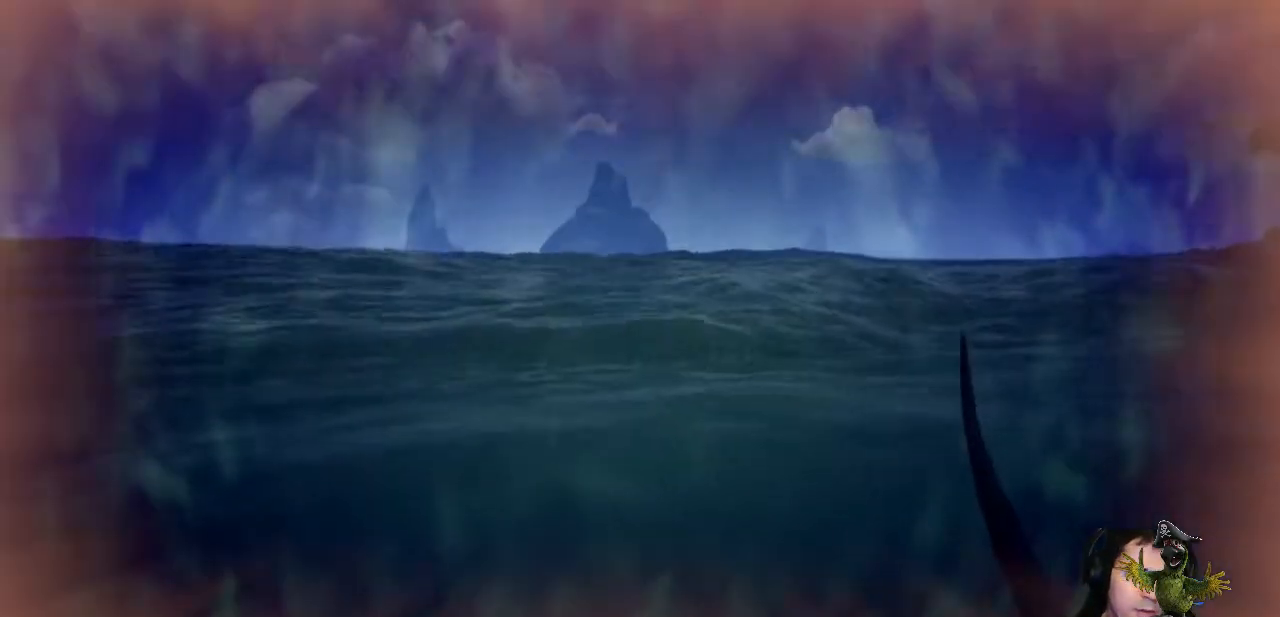
{"dt_ms": 500, "buttons": [], "left_stick": "down", "right_stick": "right", "events": [[333, "left_stick", "down-left"], [467, "left_stick", "down"]]}
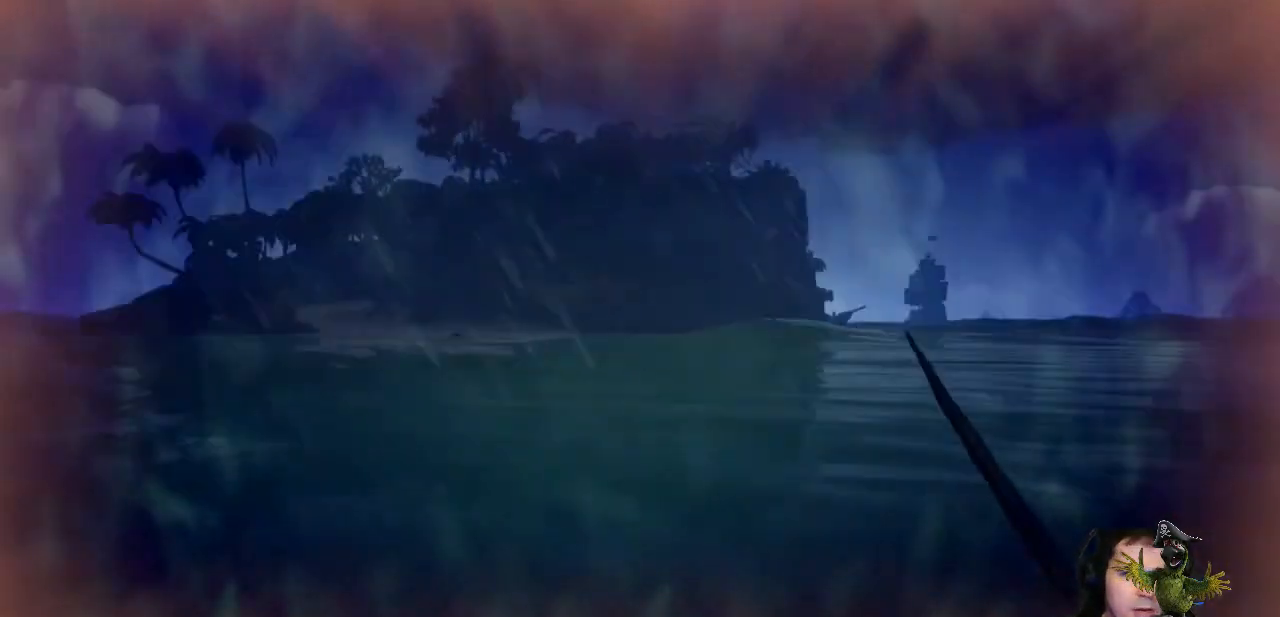
{"dt_ms": 500, "buttons": [], "left_stick": "down", "right_stick": "center", "events": [[100, "right_stick", "center"]]}
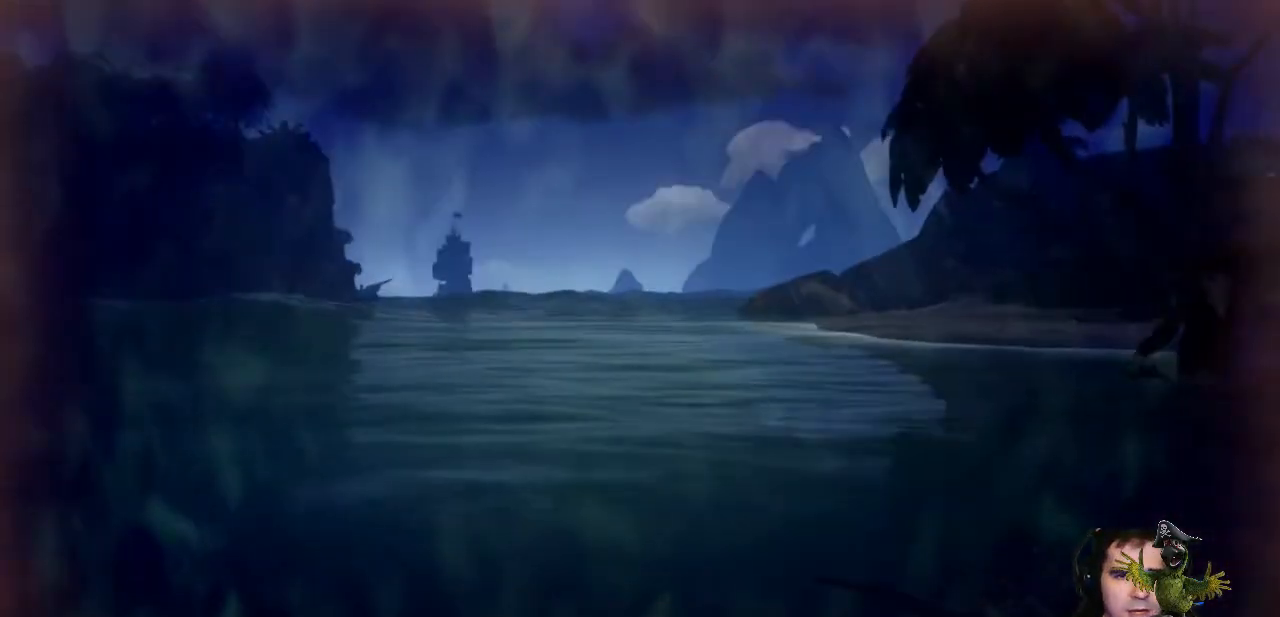
{"dt_ms": 500, "buttons": ["L1"], "left_stick": "center", "right_stick": "up", "events": [[67, "L1", "down"], [167, "left_stick", "center"], [233, "right_stick", "up"]]}
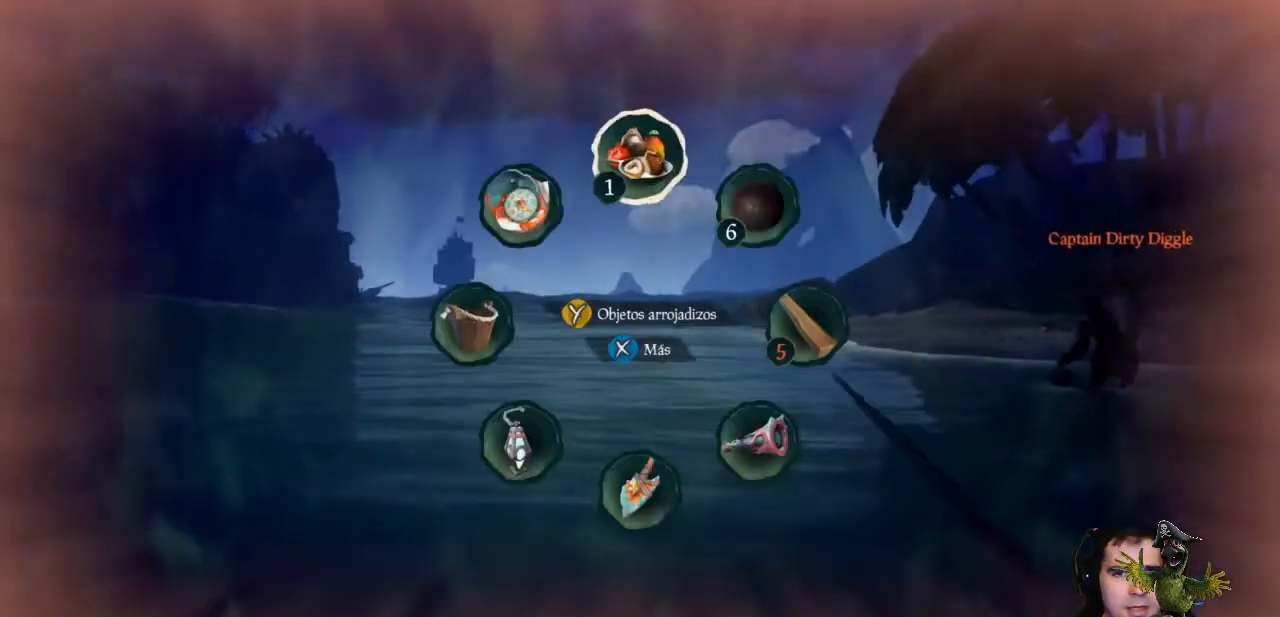
{"dt_ms": 500, "buttons": ["R2"], "left_stick": "center", "right_stick": "center", "events": [[67, "right_stick", "center"], [267, "L1", "up"], [333, "R2", "down"]]}
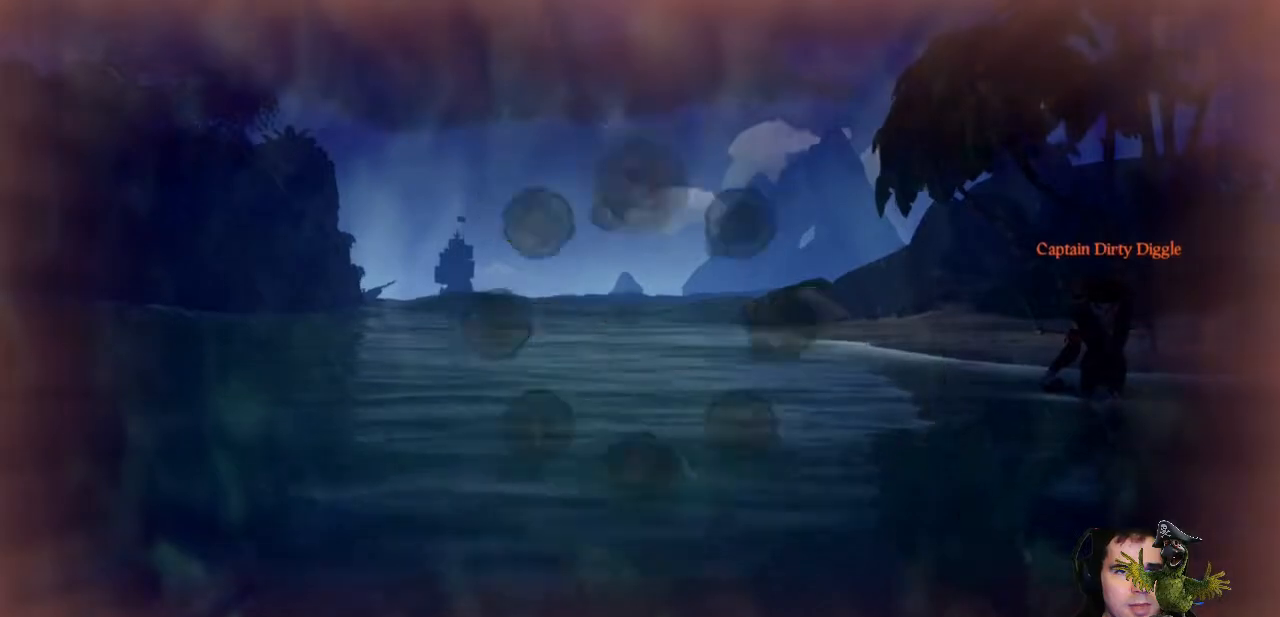
{"dt_ms": 500, "buttons": [], "left_stick": "center", "right_stick": "center", "events": [[100, "R2", "up"]]}
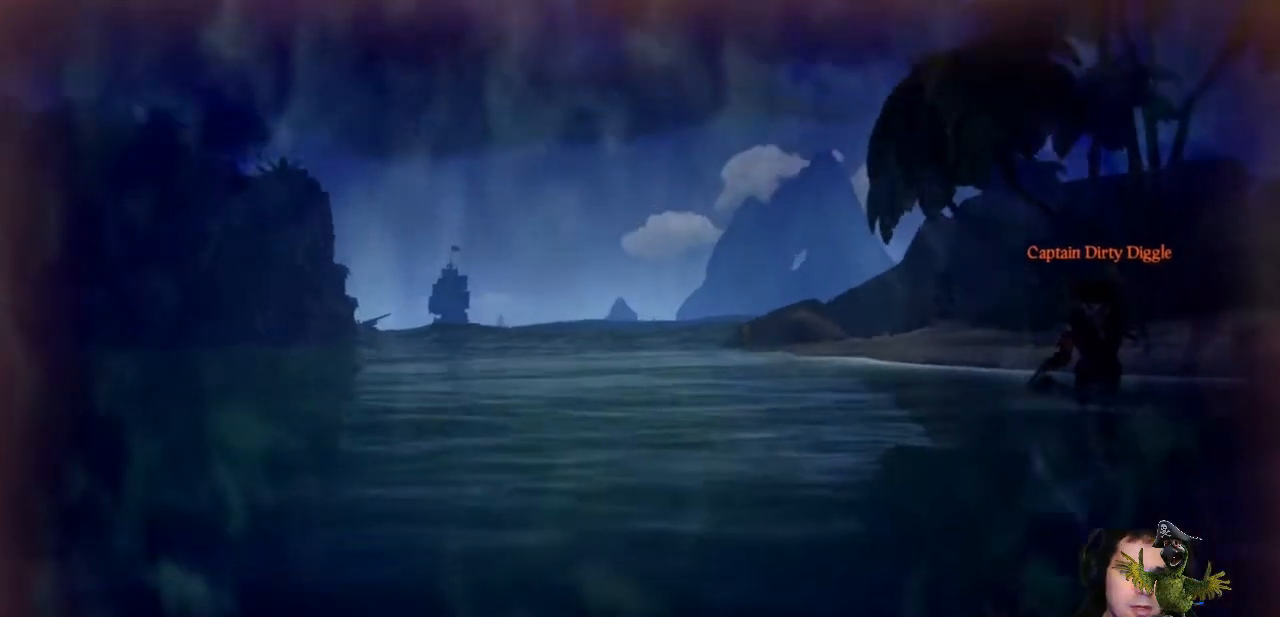
{"dt_ms": 500, "buttons": [], "left_stick": "left", "right_stick": "center", "events": [[100, "left_stick", "left"], [133, "right_stick", "right"], [467, "right_stick", "center"]]}
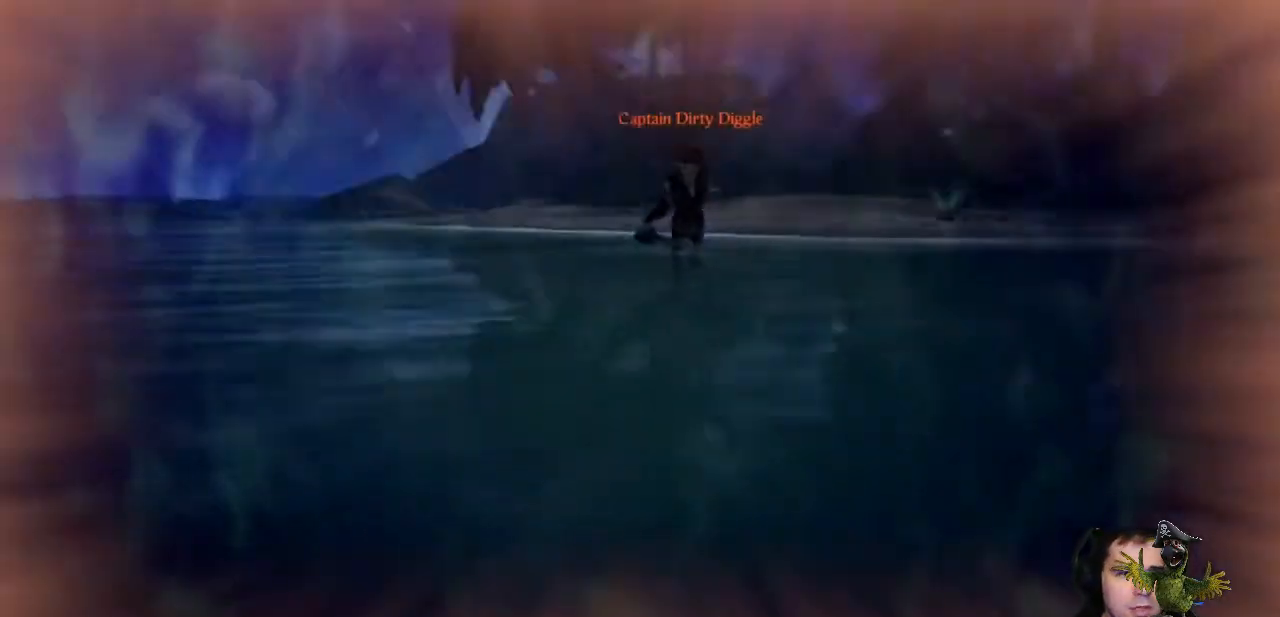
{"dt_ms": 1000, "buttons": [], "left_stick": "up", "right_stick": "center"}
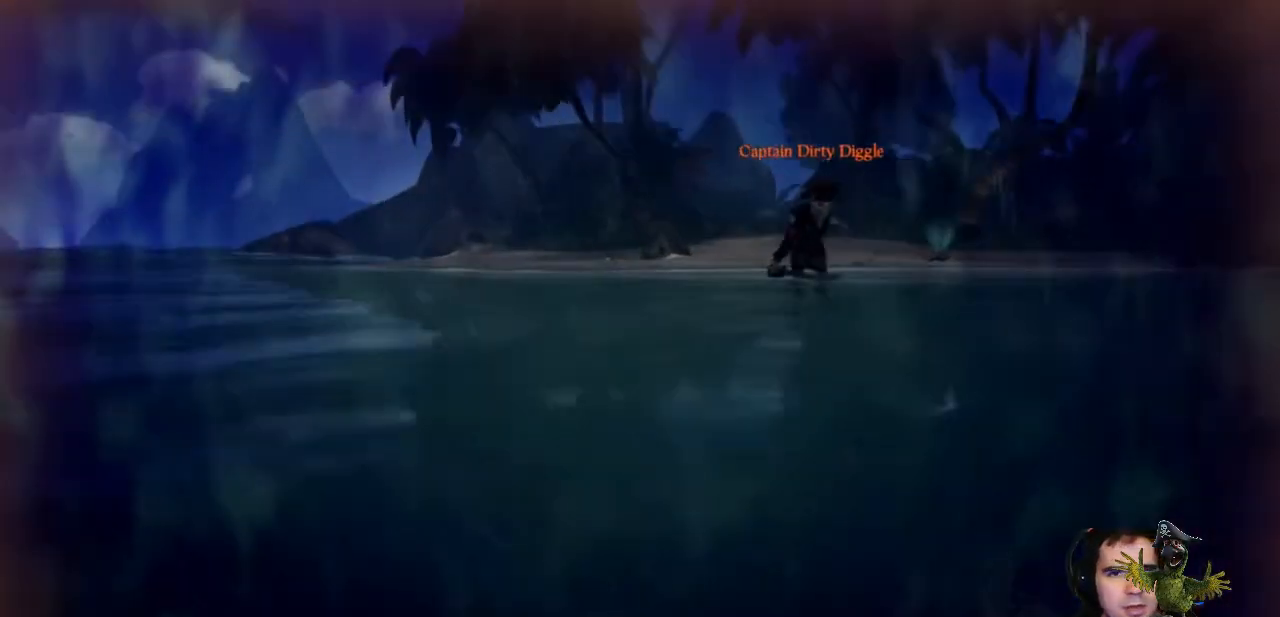
{"dt_ms": 500, "buttons": [], "left_stick": "up-right", "right_stick": "right", "events": [[33, "right_stick", "right"], [167, "right_stick", "center"], [267, "left_stick", "up-right"], [467, "right_stick", "right"]]}
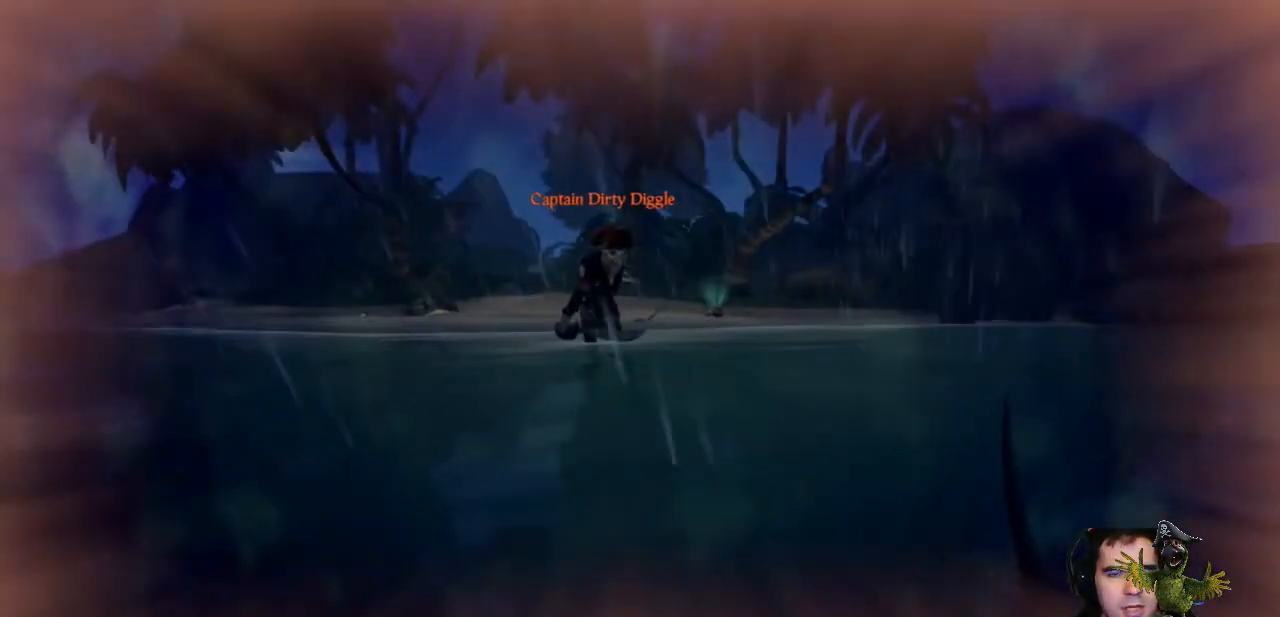
{"dt_ms": 500, "buttons": [], "left_stick": "down-left", "right_stick": "center", "events": [[100, "right_stick", "center"], [167, "left_stick", "up"], [267, "left_stick", "center"], [333, "left_stick", "down-left"]]}
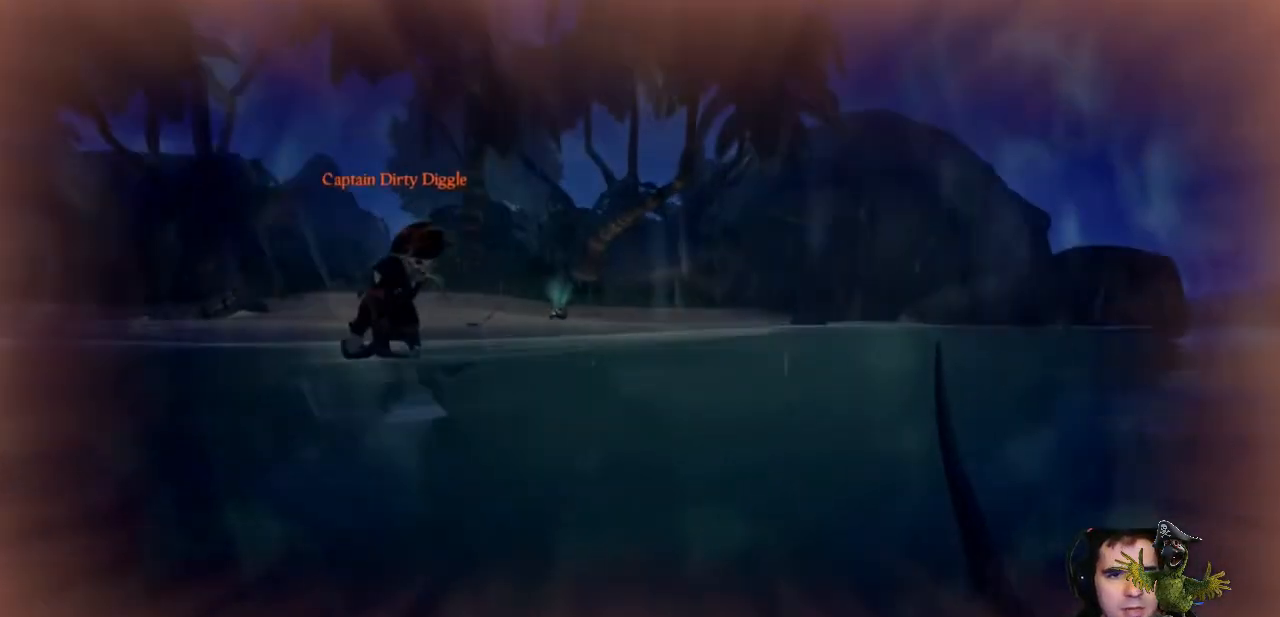
{"dt_ms": 500, "buttons": [], "left_stick": "left", "right_stick": "center", "events": [[33, "Y", "down"], [100, "Y", "up"], [367, "right_stick", "up-left"], [400, "left_stick", "left"], [467, "right_stick", "center"]]}
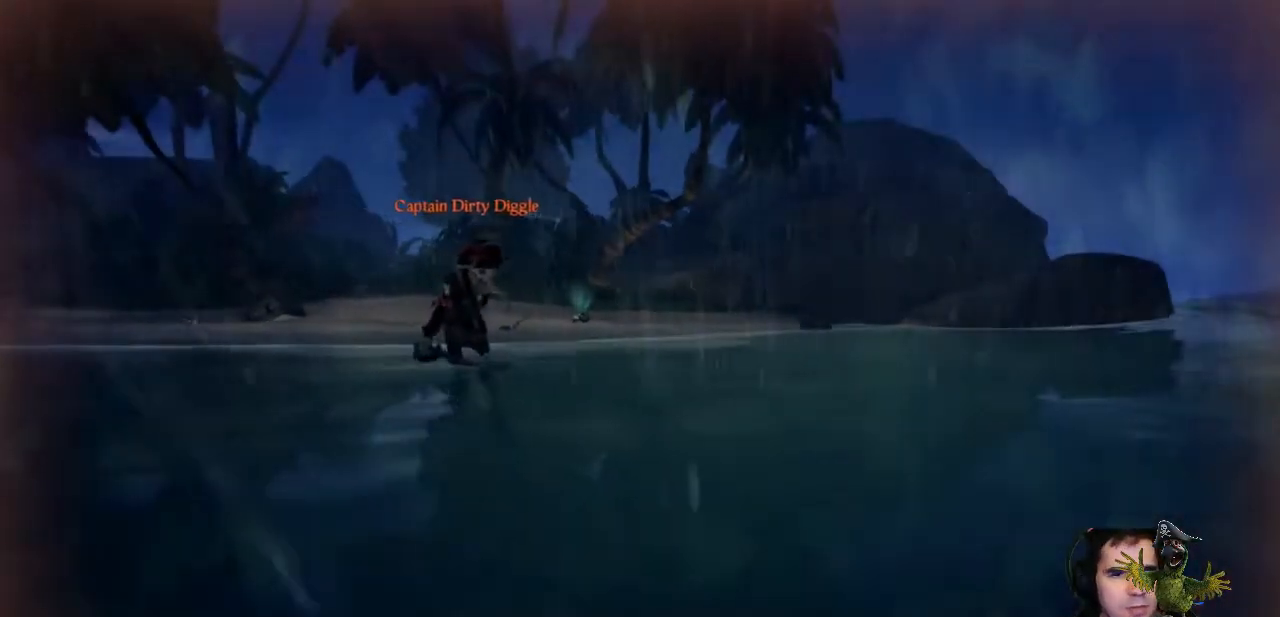
{"dt_ms": 500, "buttons": ["L2"], "left_stick": "center", "right_stick": "left", "events": [[67, "left_stick", "center"], [200, "L2", "down"], [433, "right_stick", "left"]]}
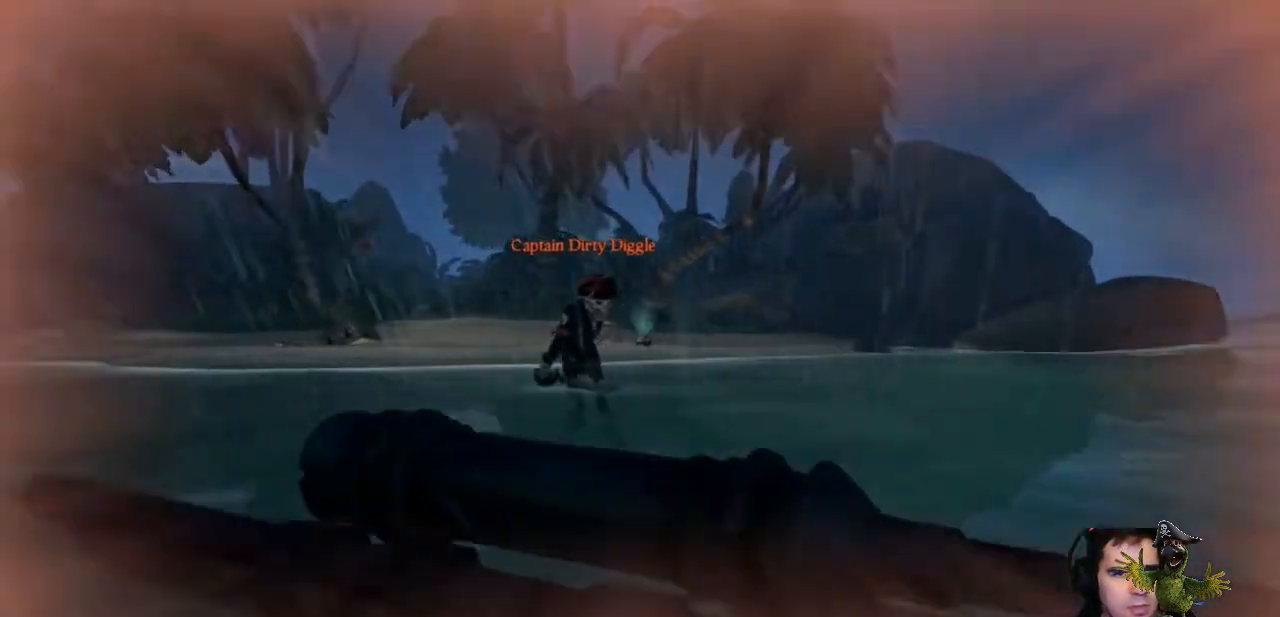
{"dt_ms": 500, "buttons": ["L2"], "left_stick": "center", "right_stick": "center"}
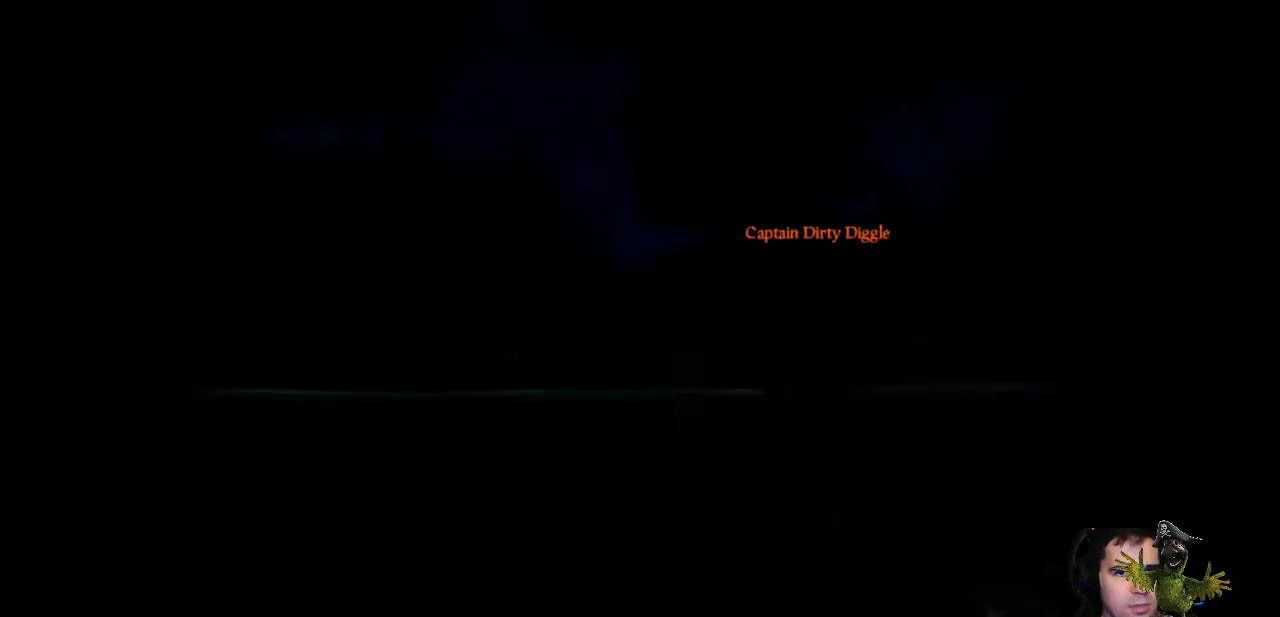
{"dt_ms": 500, "buttons": ["L2"], "left_stick": "right", "right_stick": "right", "events": [[133, "left_stick", "right"], [133, "right_stick", "right"]]}